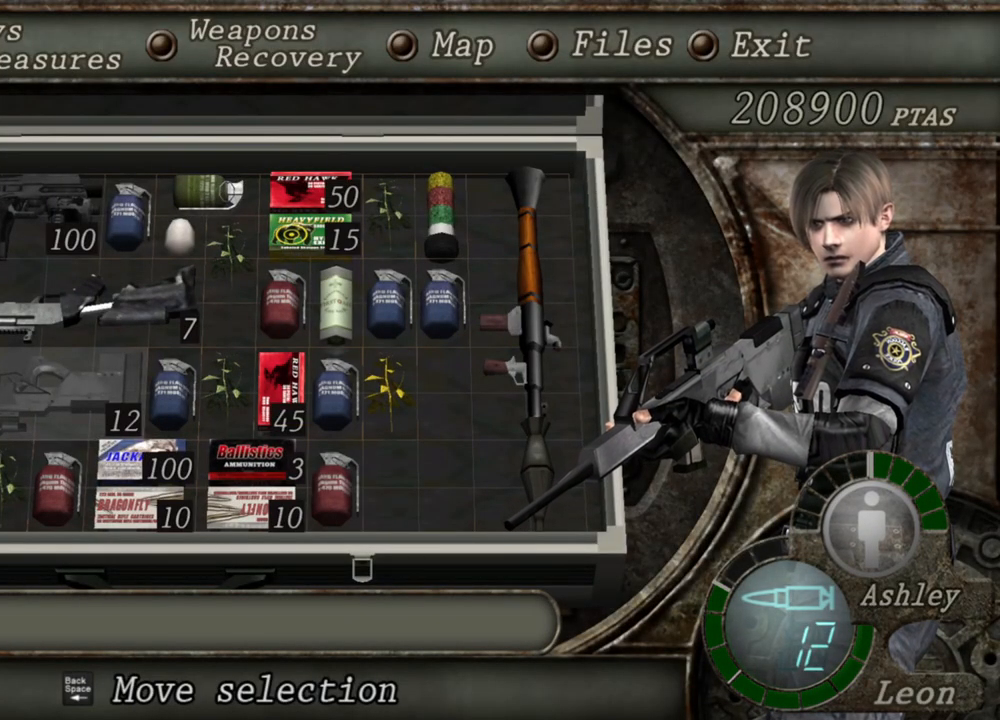
Gameplay with keyboard and mouse; each line is a JSON object with the keys and mouse buttons held at the frame after it. "events" lists presses ("down") and releases ("up") of "1", "2", "3", "4", "5", "a", "alt", "b", "c", "ctrl", "d", "e", "f", "g", "q", "r", "s", "shift", "space", "t", "tab", "tilde", "v", "w", "x", "z", "mouse_left", "mouse_wheel", "mouse_right", "mouse_mb4" and "mouse_mb5" between this image and that frame as [ms after this image, input, new state], when the widget could be followed in between. "mouse_left", "mouse_wheel", "mouse_right", "mouse_mb4", "mouse_mb5" = the "left", "wheel", "right", "mb4", "mb5" buttons of the "mouse" list. No other keys are recorded. "wheel" means that the mouse wheel is clicked or scrolled. Mouse movement is not recorded.
{"keys": [], "mouse": ["right"], "events": []}
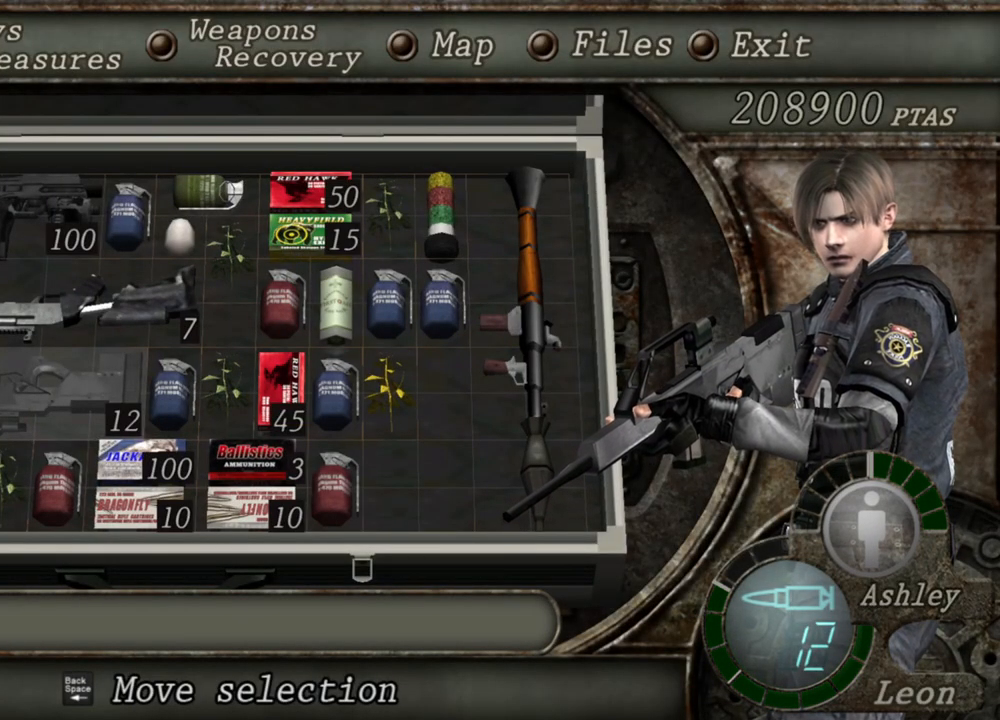
{"keys": [], "mouse": ["right"], "events": []}
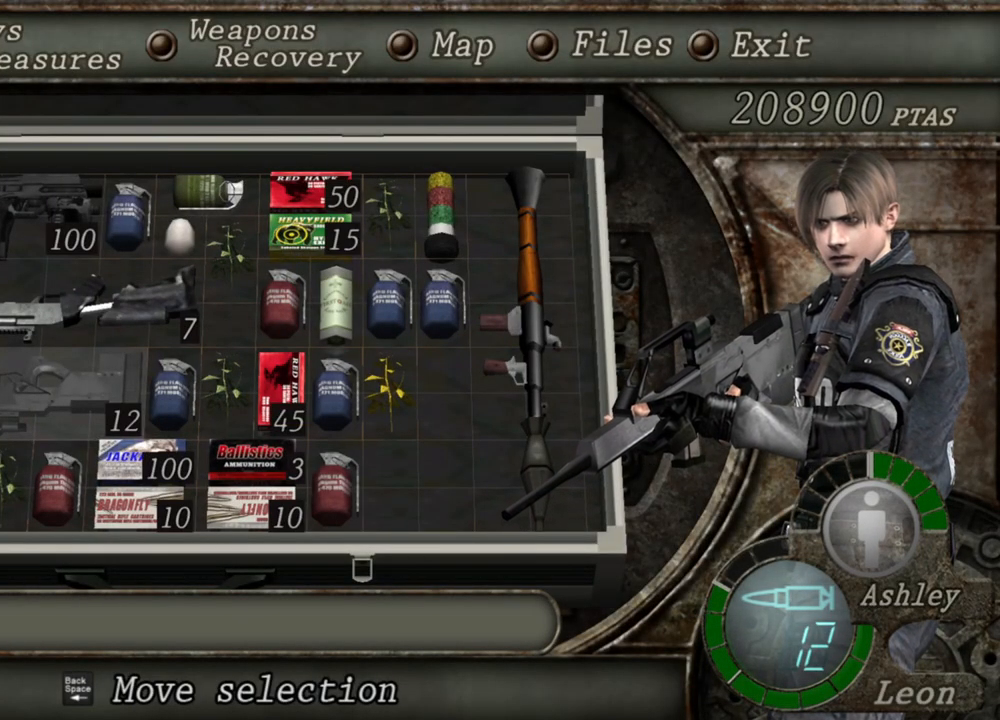
{"keys": [], "mouse": ["right"], "events": []}
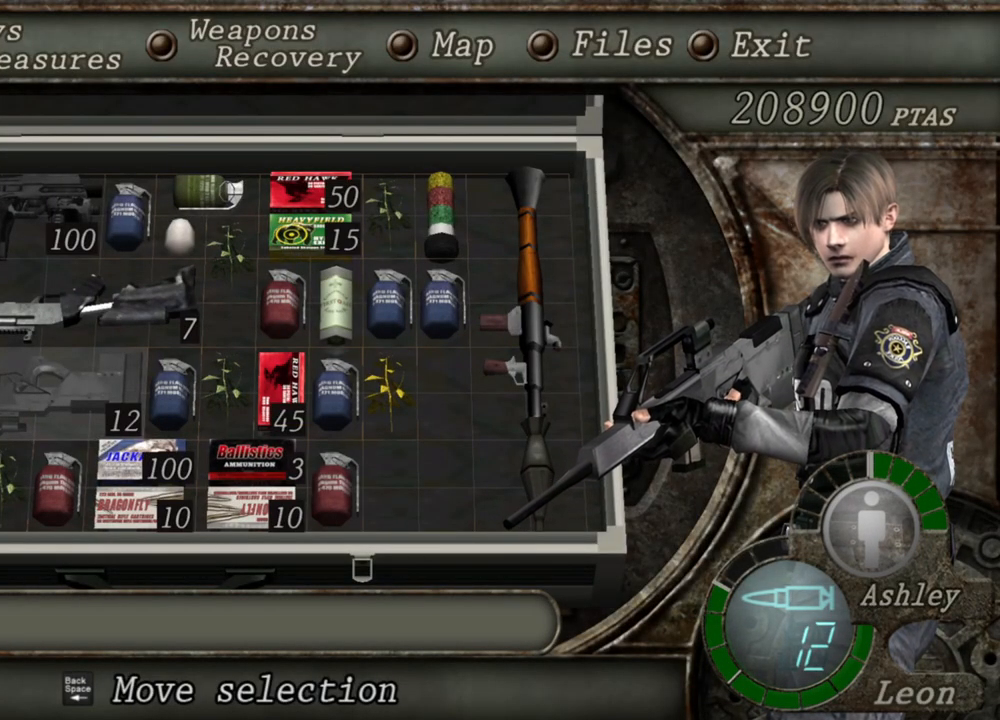
{"keys": [], "mouse": ["right"], "events": []}
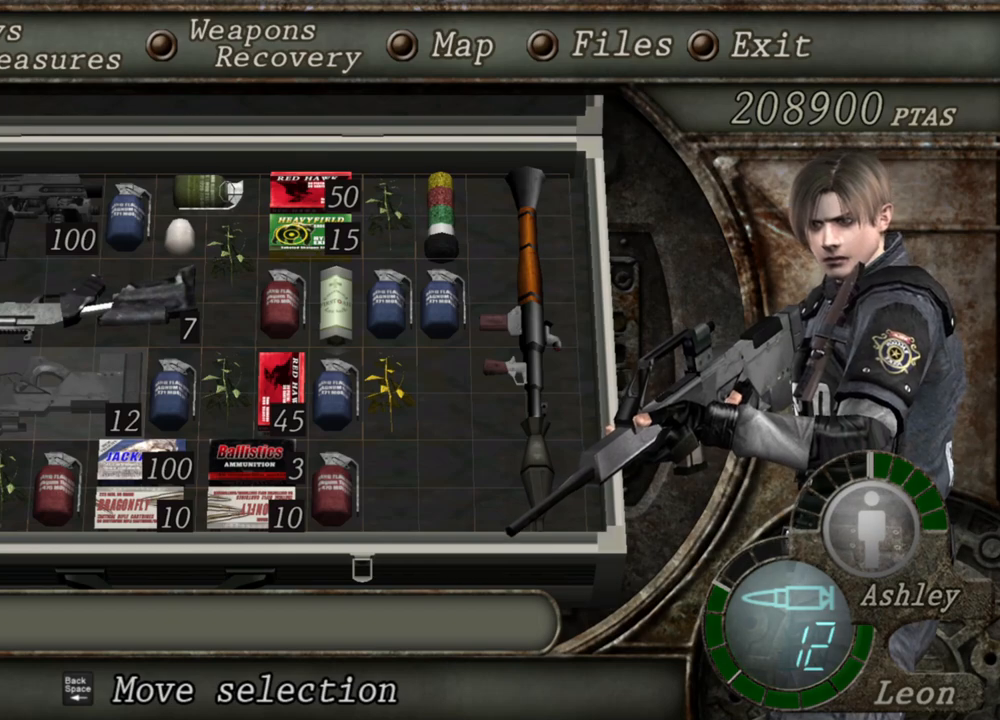
{"keys": [], "mouse": ["right"], "events": [[283, "tab", "down"], [417, "tab", "up"]]}
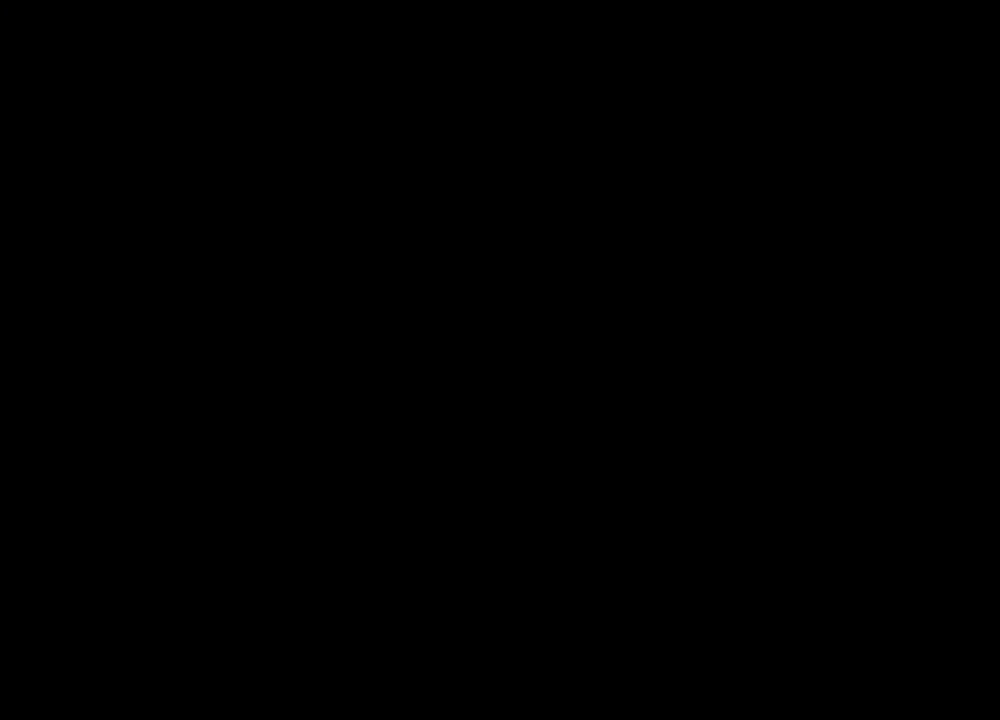
{"keys": [], "mouse": ["right"], "events": [[150, "mouse_left", "down"], [483, "mouse_left", "up"]]}
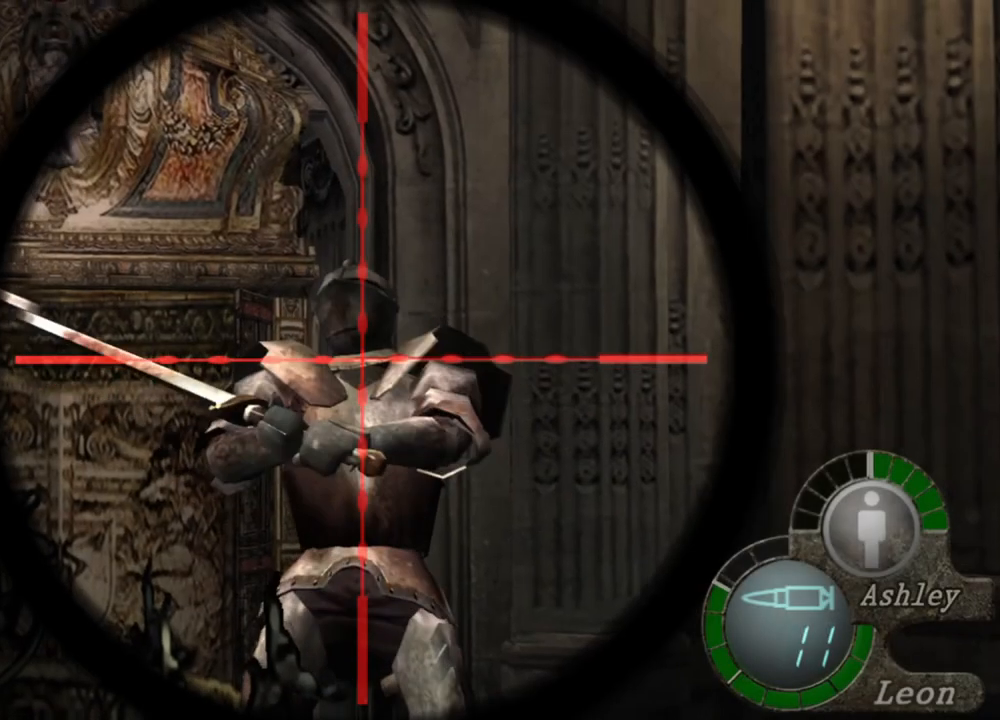
{"keys": [], "mouse": [], "events": [[83, "mouse_right", "up"], [283, "tab", "down"], [417, "tab", "up"]]}
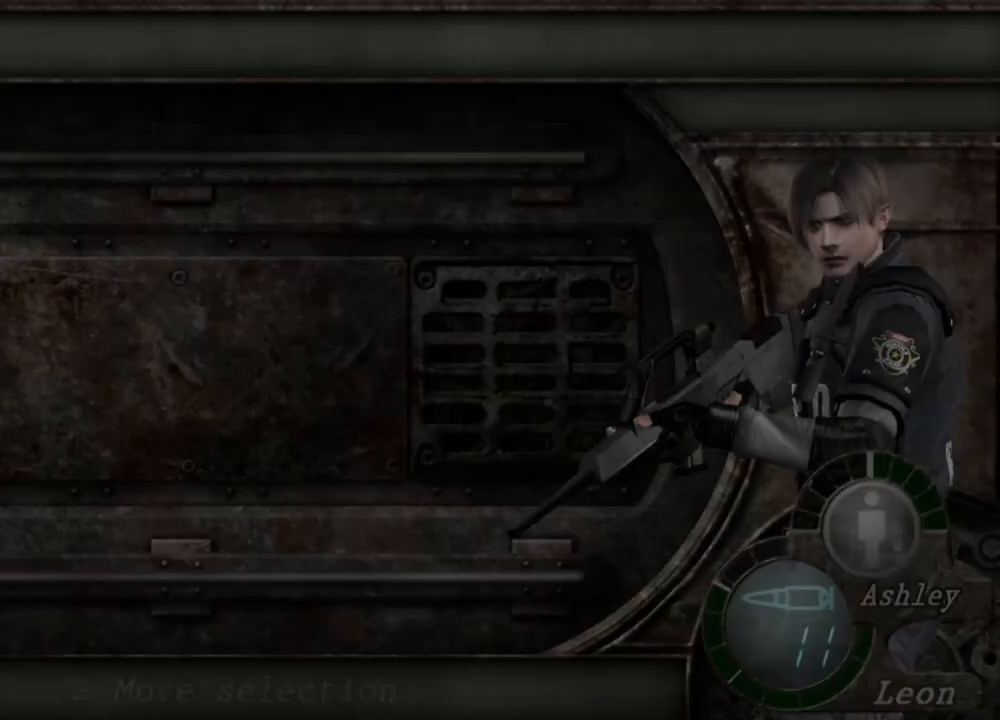
{"keys": [], "mouse": [], "events": []}
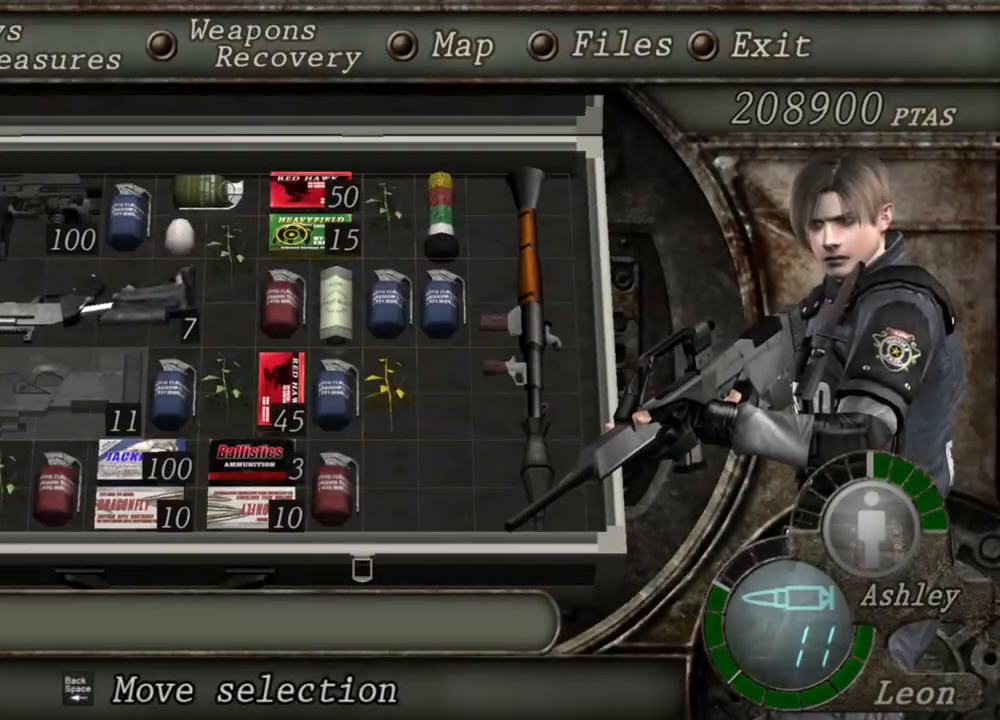
{"keys": [], "mouse": [], "events": []}
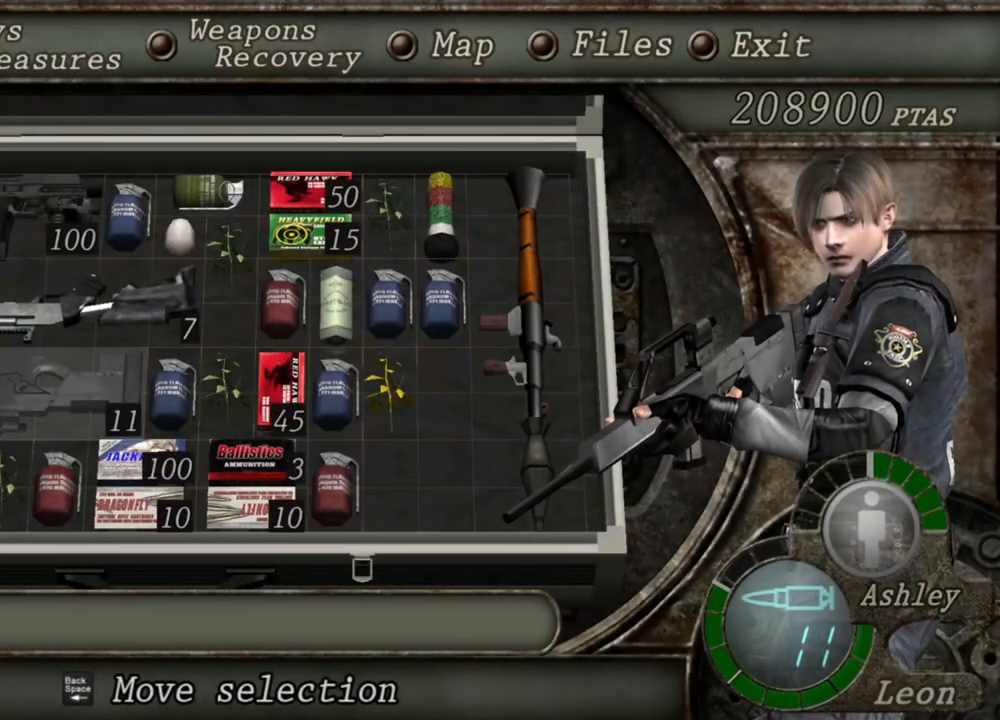
{"keys": [], "mouse": [], "events": []}
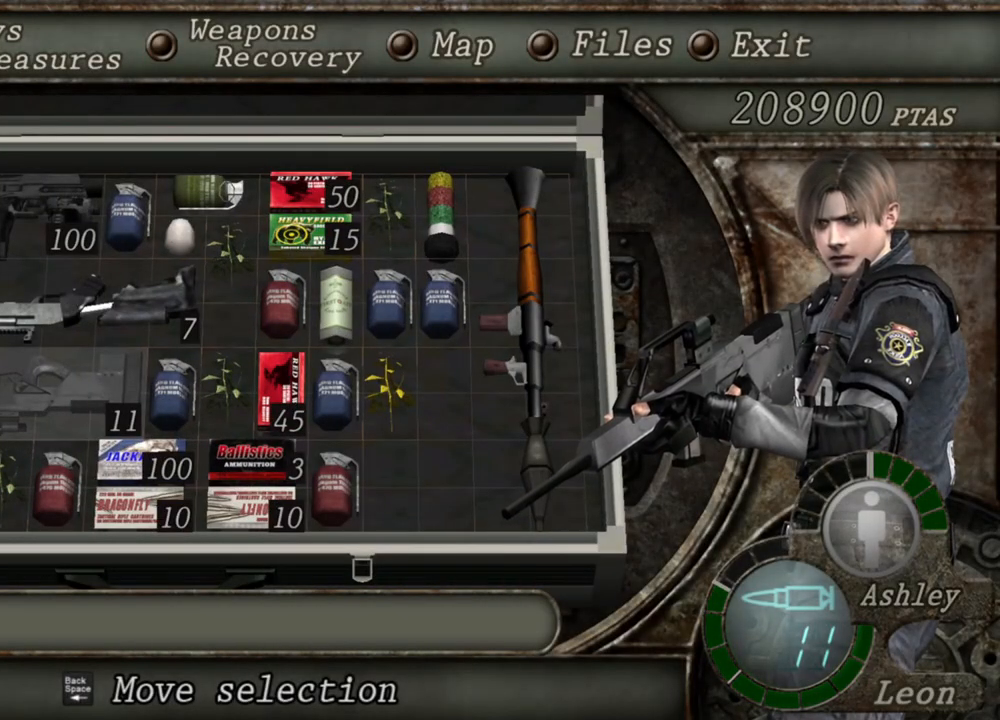
{"keys": [], "mouse": [], "events": []}
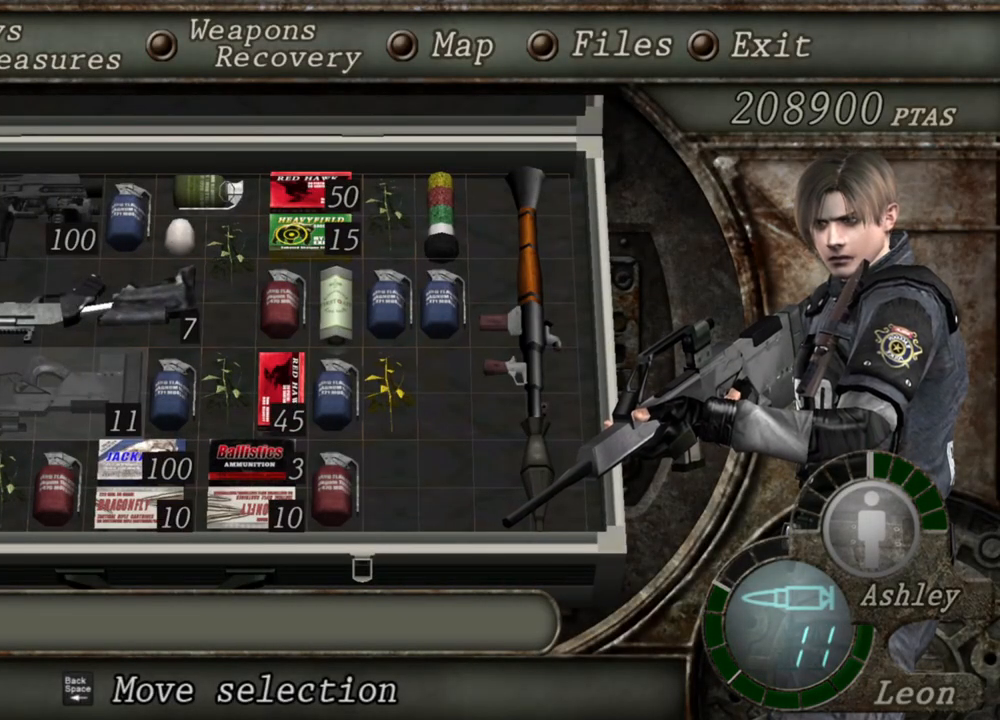
{"keys": [], "mouse": [], "events": []}
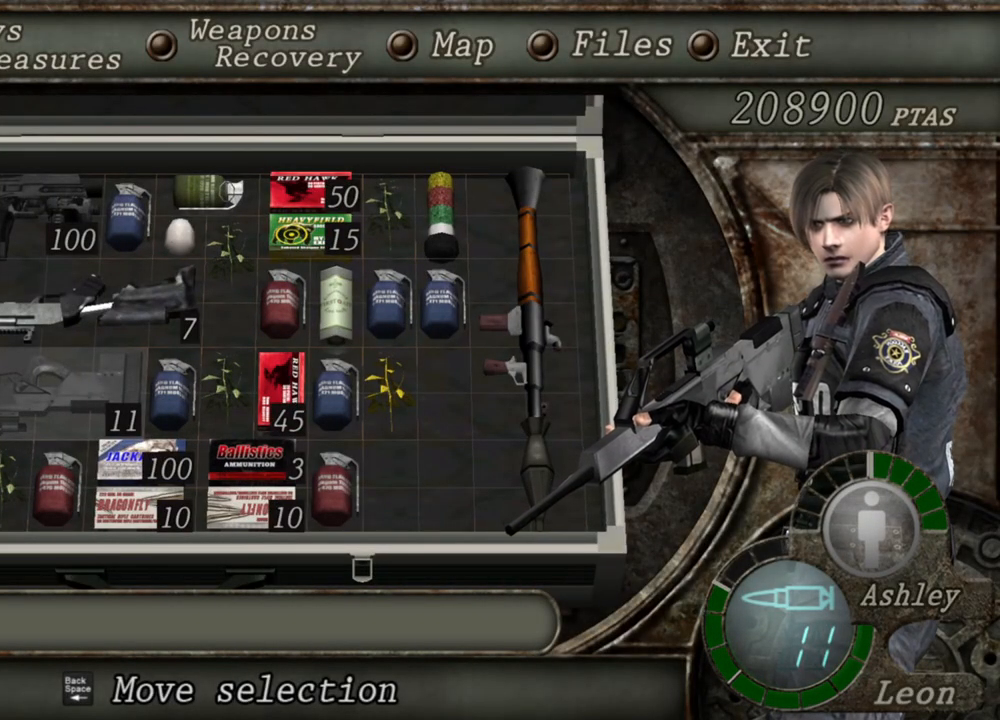
{"keys": [], "mouse": [], "events": []}
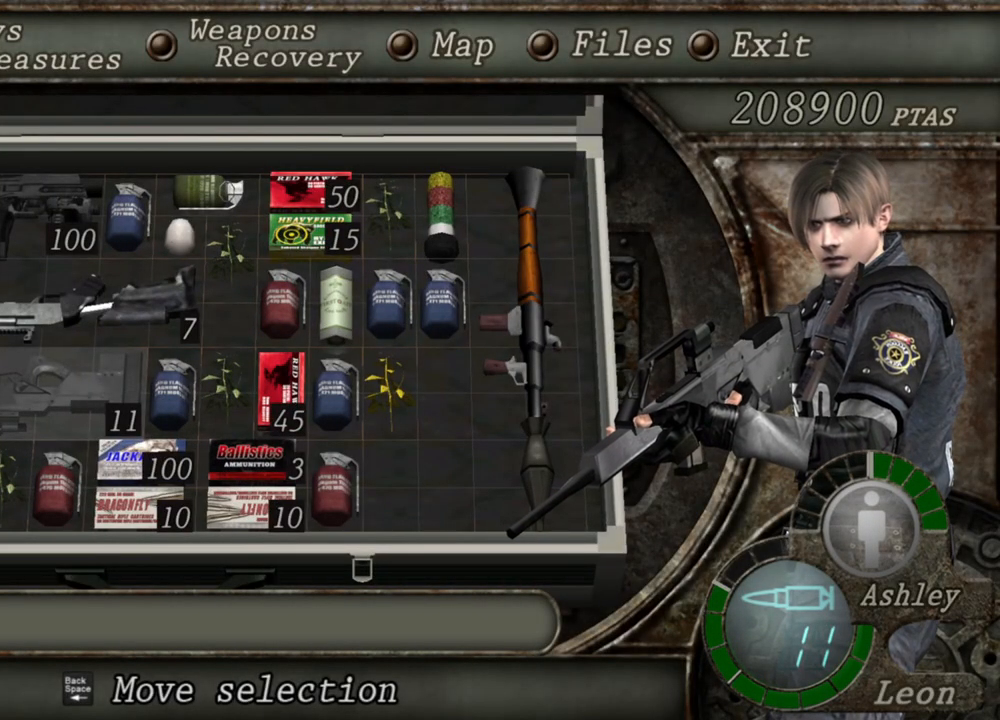
{"keys": [], "mouse": [], "events": []}
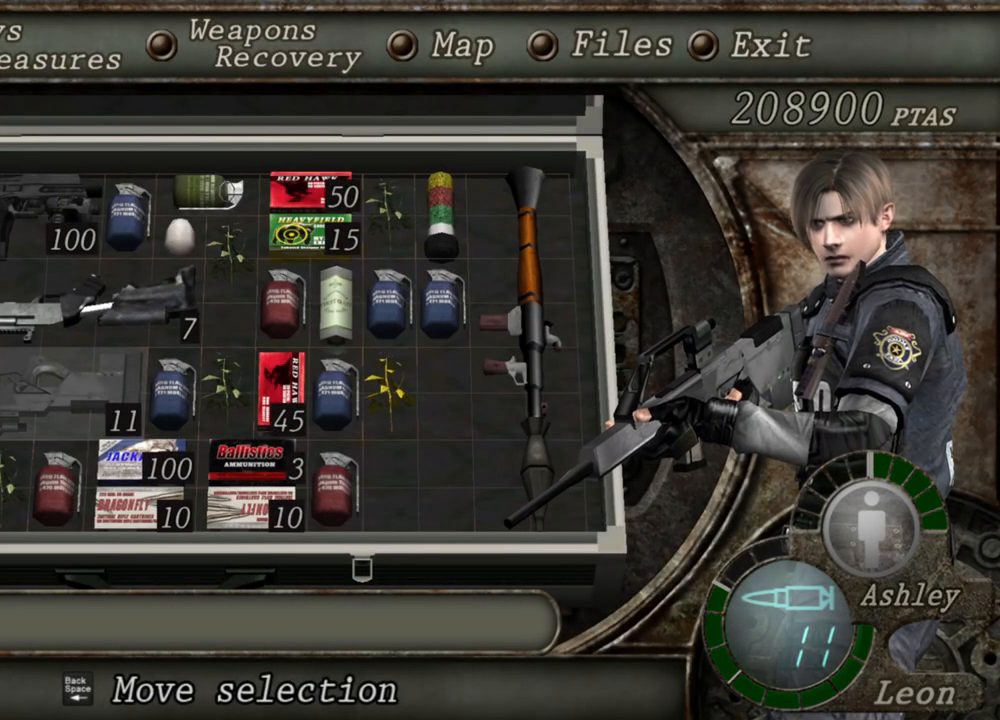
{"keys": [], "mouse": [], "events": [[350, "tab", "down"], [417, "tab", "up"]]}
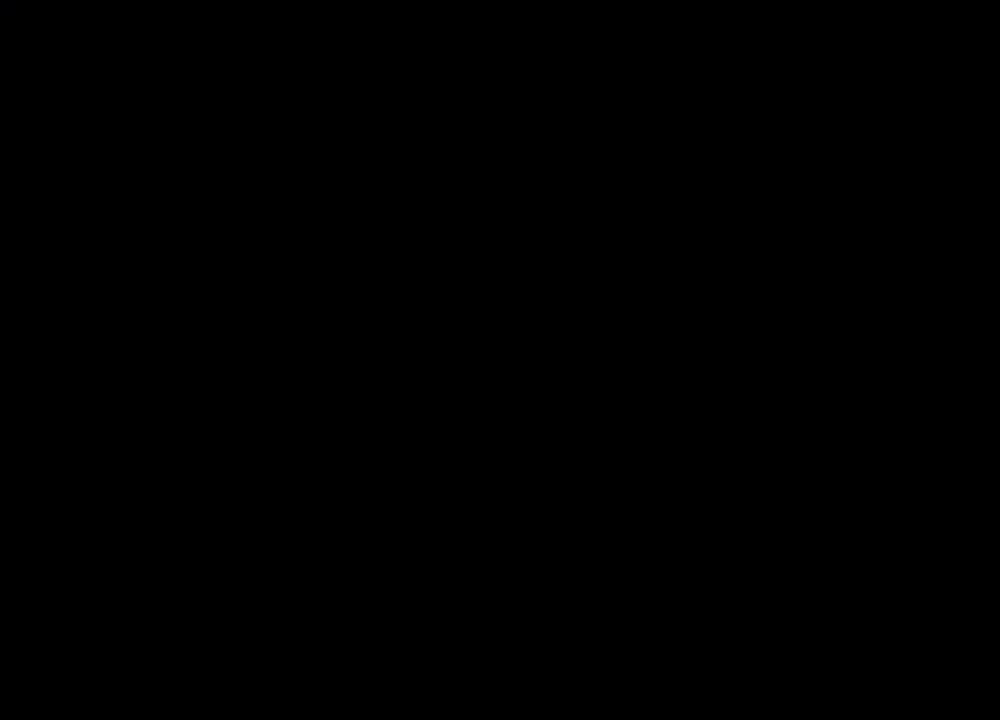
{"keys": ["d", "shift", "w"], "mouse": [], "events": [[17, "w", "down"], [117, "d", "down"], [183, "shift", "down"], [383, "d", "up"], [450, "d", "down"]]}
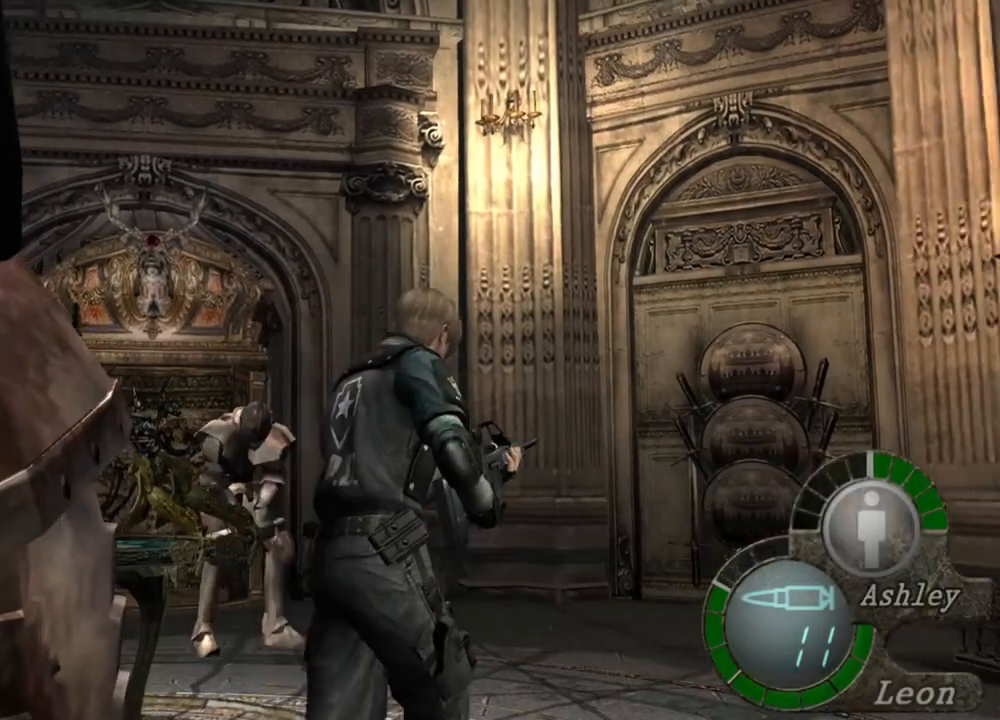
{"keys": ["shift", "w"], "mouse": [], "events": [[50, "d", "up"], [83, "d", "down"], [183, "d", "up"]]}
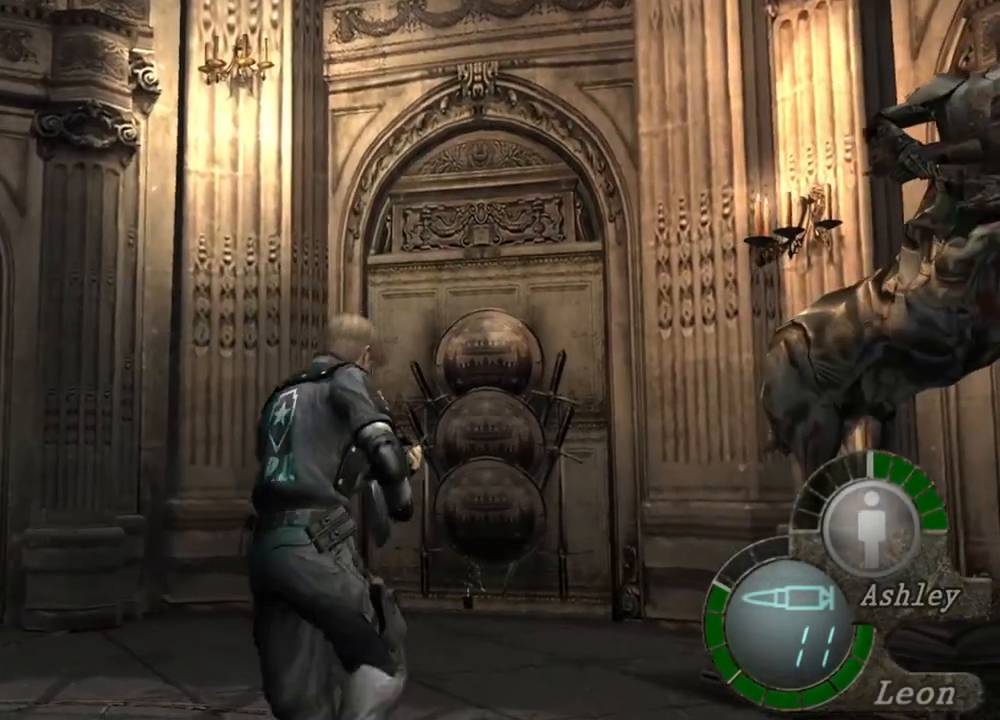
{"keys": ["shift", "w"], "mouse": [], "events": []}
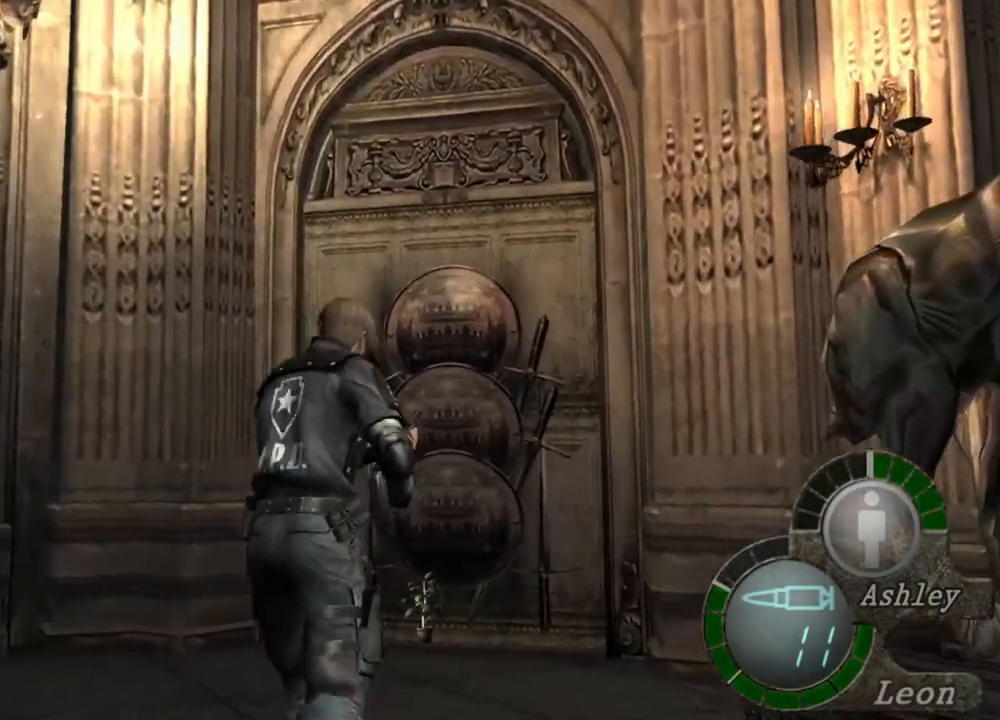
{"keys": ["s", "shift"], "mouse": [], "events": [[317, "shift", "up"], [317, "w", "up"], [350, "s", "down"], [417, "shift", "down"]]}
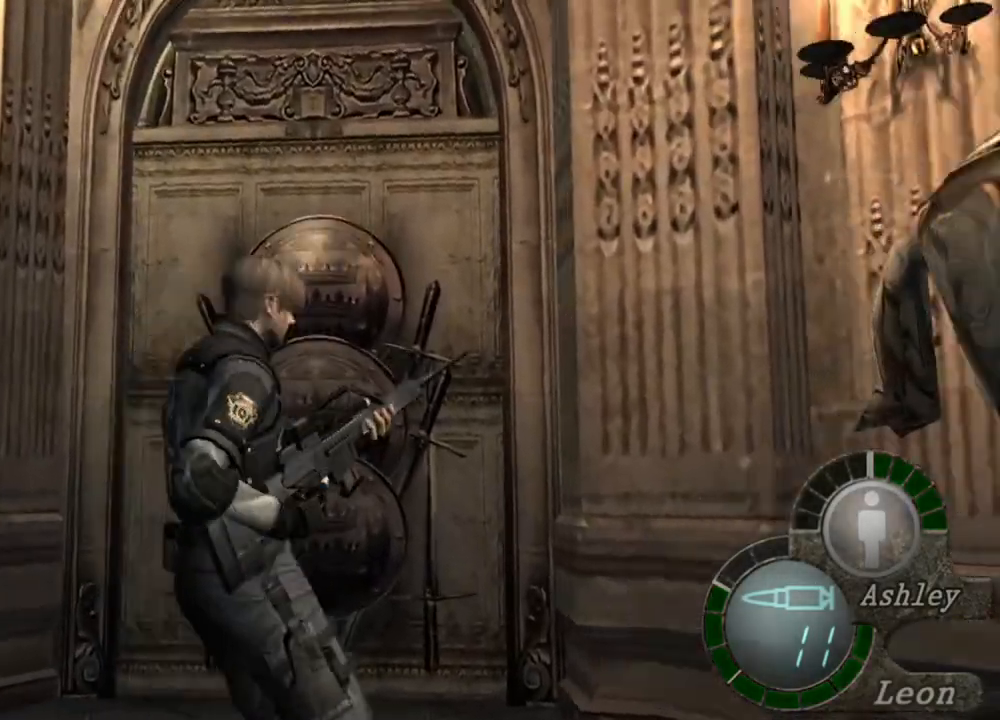
{"keys": ["s"], "mouse": [], "events": [[150, "shift", "up"]]}
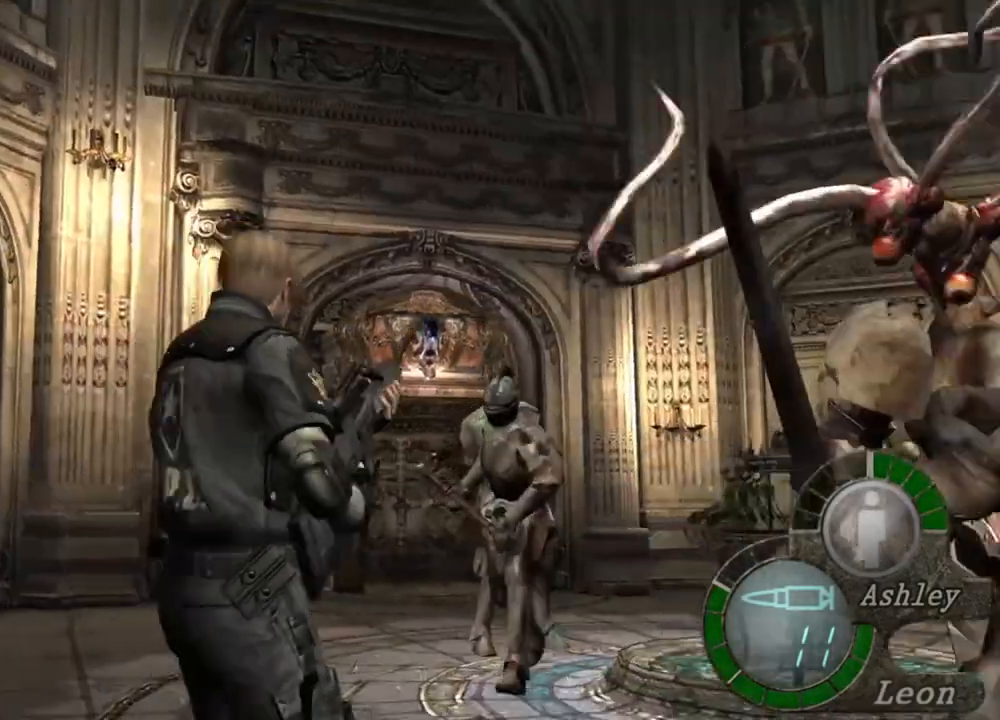
{"keys": ["s"], "mouse": [], "events": []}
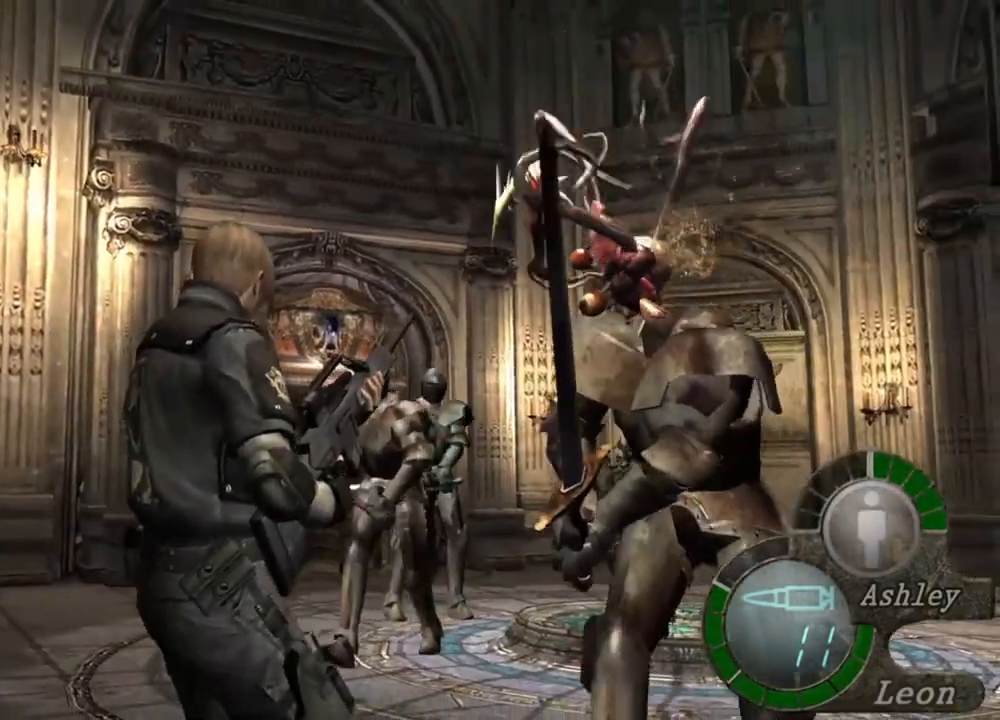
{"keys": [], "mouse": [], "events": [[217, "tab", "down"], [283, "s", "up"], [350, "tab", "up"]]}
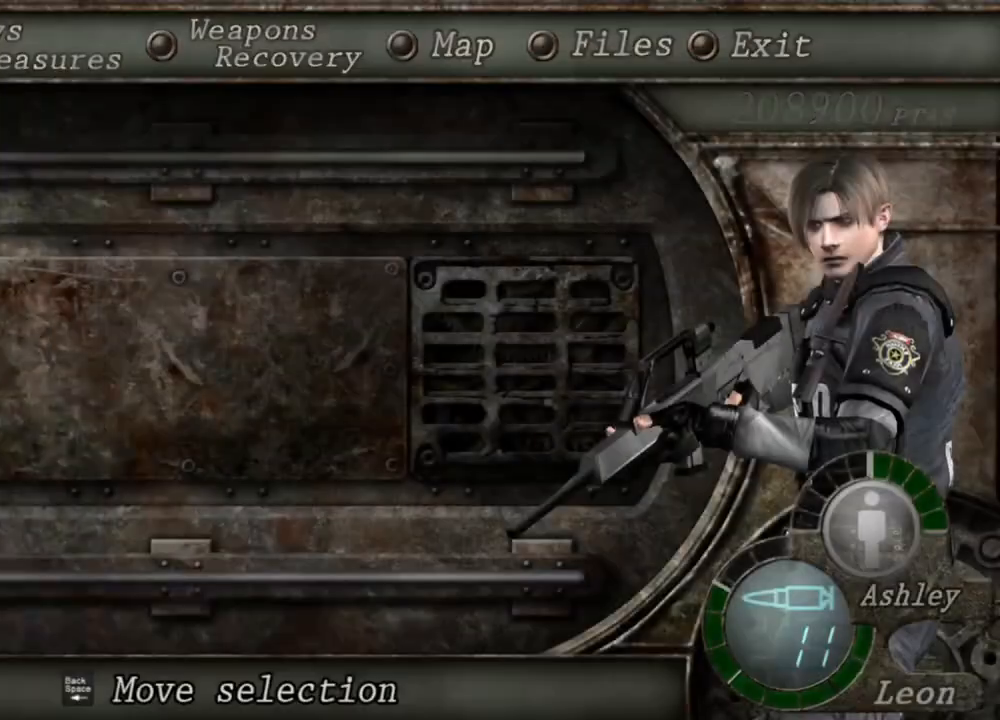
{"keys": [], "mouse": [], "events": []}
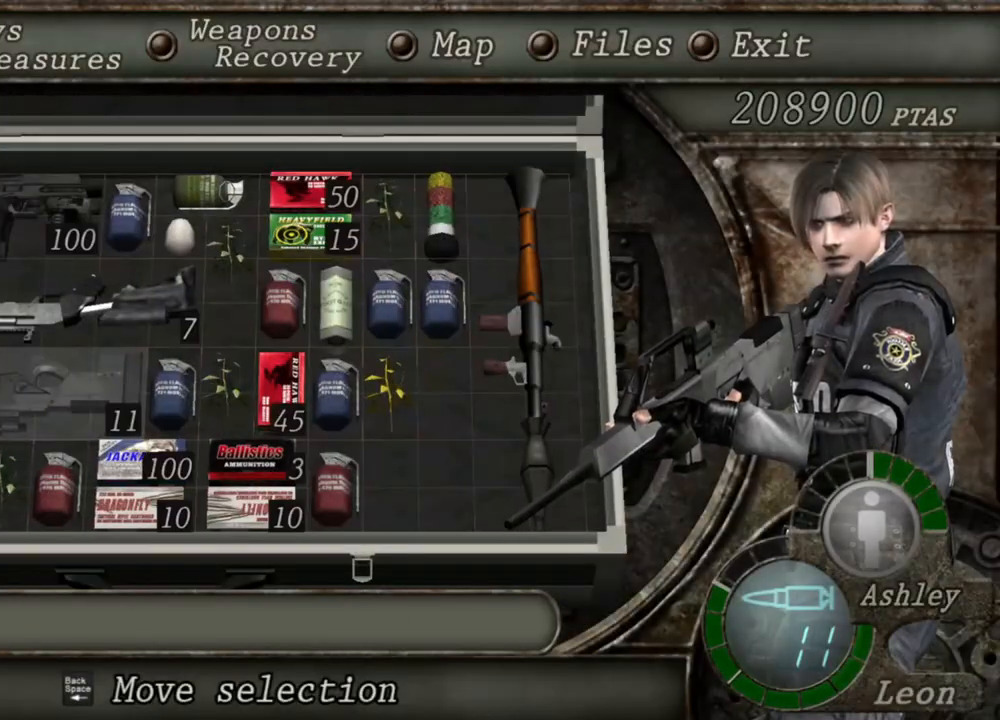
{"keys": [], "mouse": [], "events": []}
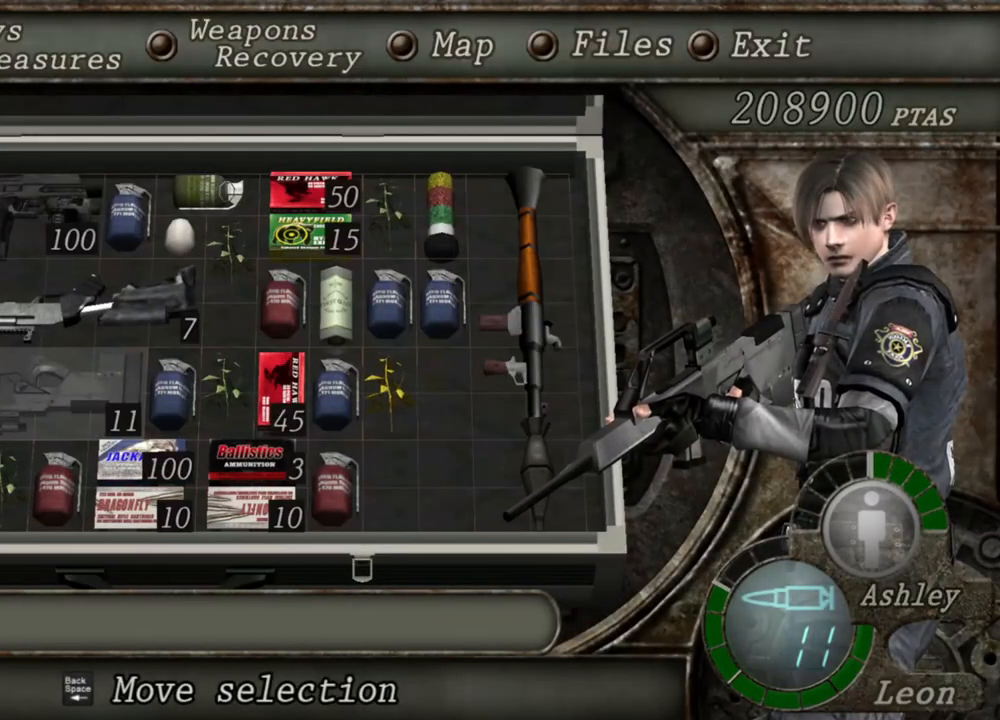
{"keys": [], "mouse": [], "events": []}
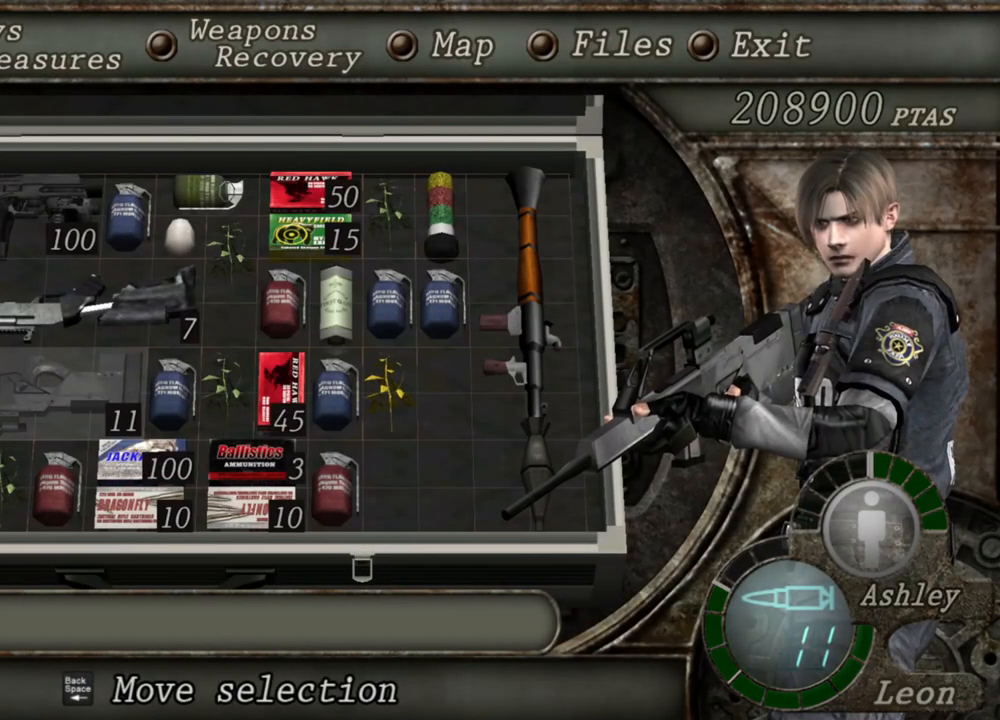
{"keys": [], "mouse": [], "events": []}